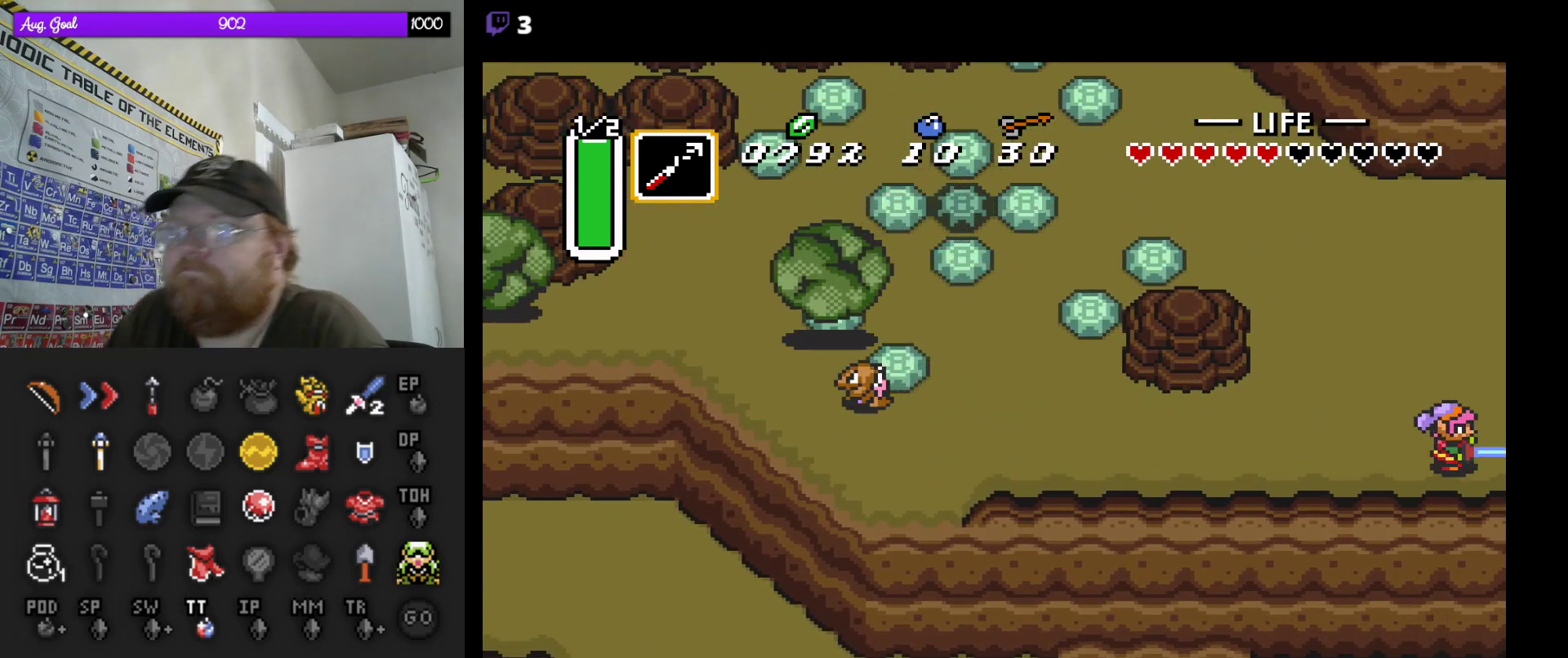
Gameplay with a controller (Nintendo layout); each line is a JSON object with the inputs held at the frame after it. "events" lists button and stick changes between this image and that frame as [ms after this image, input, new state], when the widget could be followed in between. Not read: L3 R3.
{"buttons": ["DPAD_RIGHT"], "events": [[167, "A", "up"], [267, "DPAD_RIGHT", "down"]]}
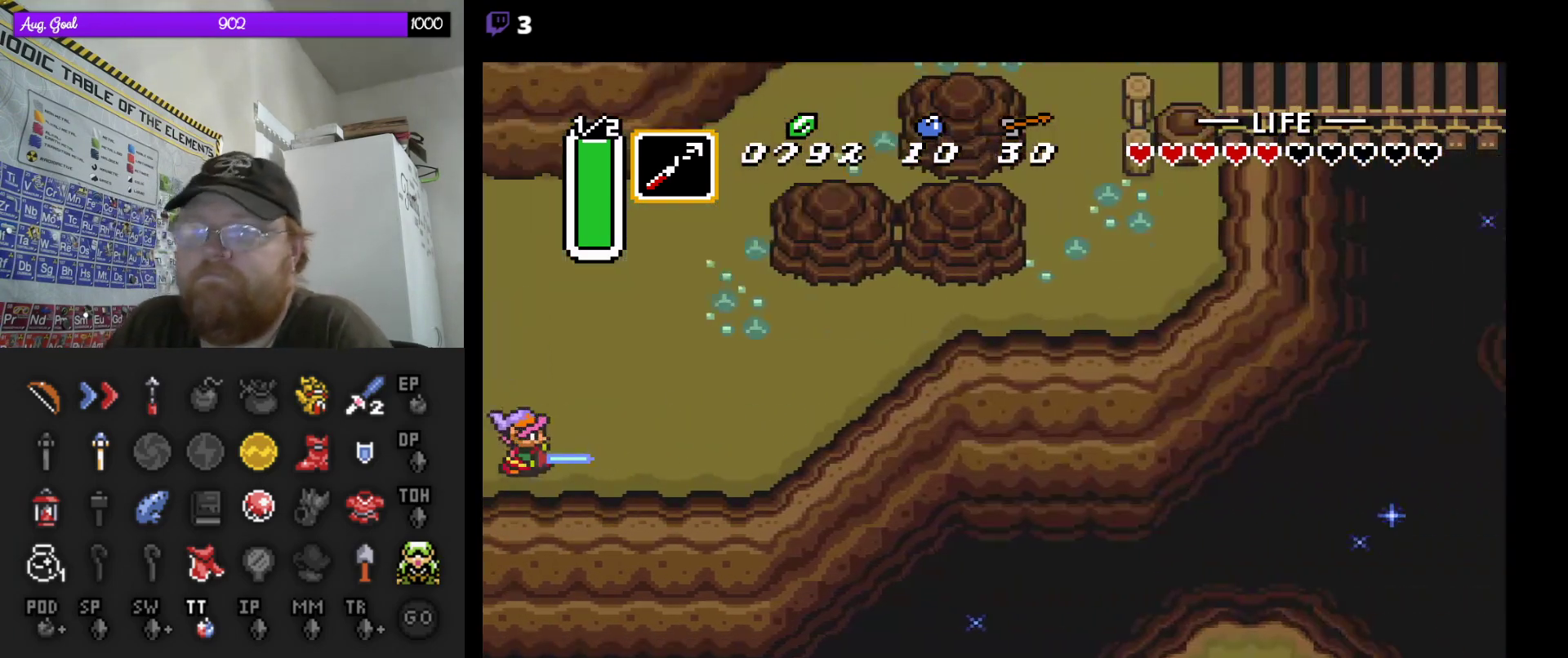
{"buttons": ["DPAD_RIGHT"], "events": []}
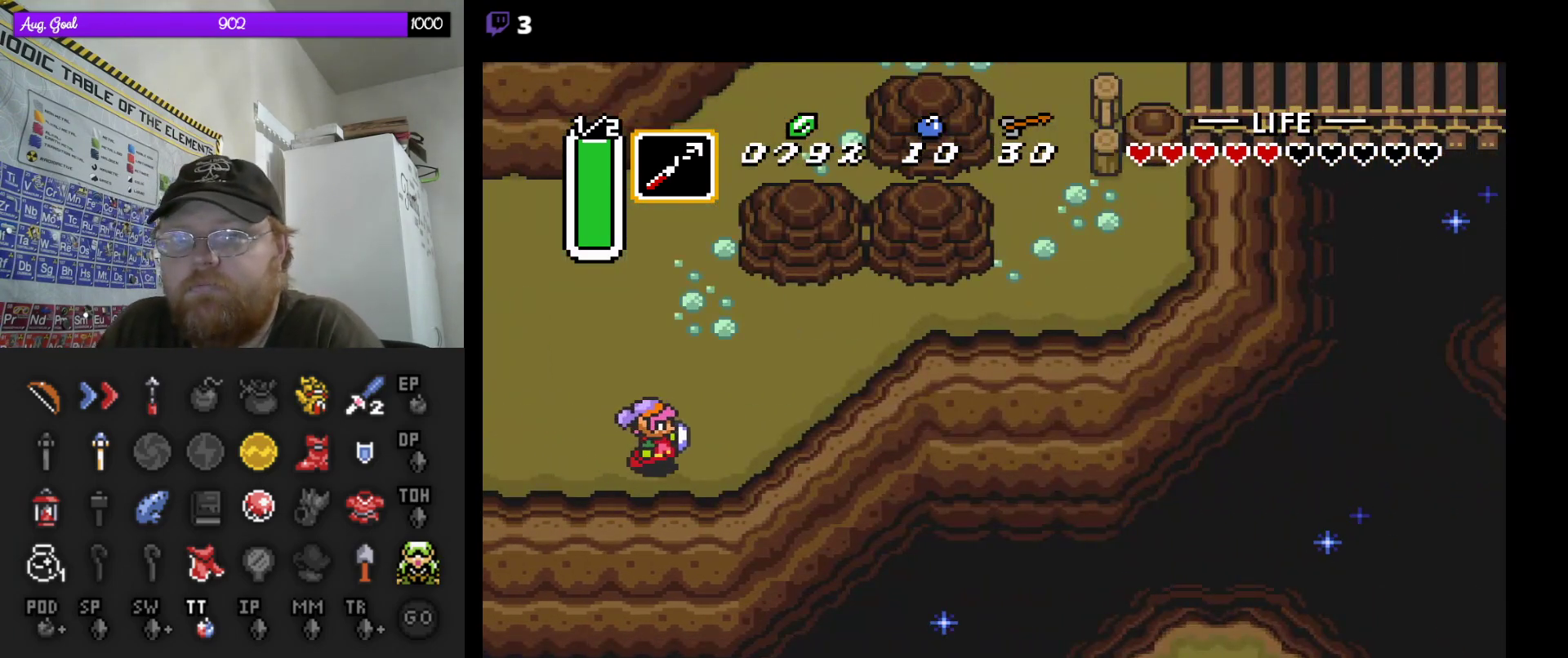
{"buttons": ["A"], "events": [[33, "DPAD_UP", "down"], [67, "DPAD_RIGHT", "up"], [183, "A", "down"], [233, "DPAD_UP", "up"]]}
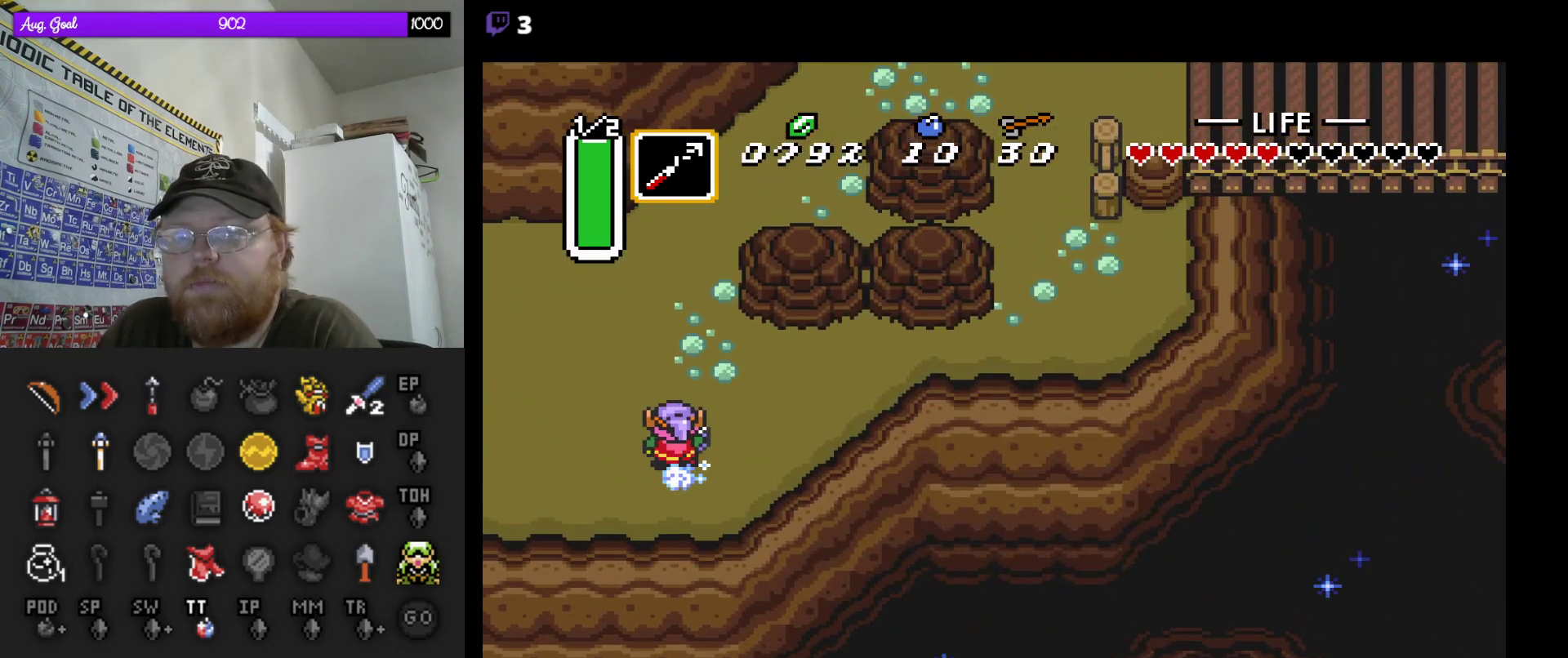
{"buttons": ["A"], "events": []}
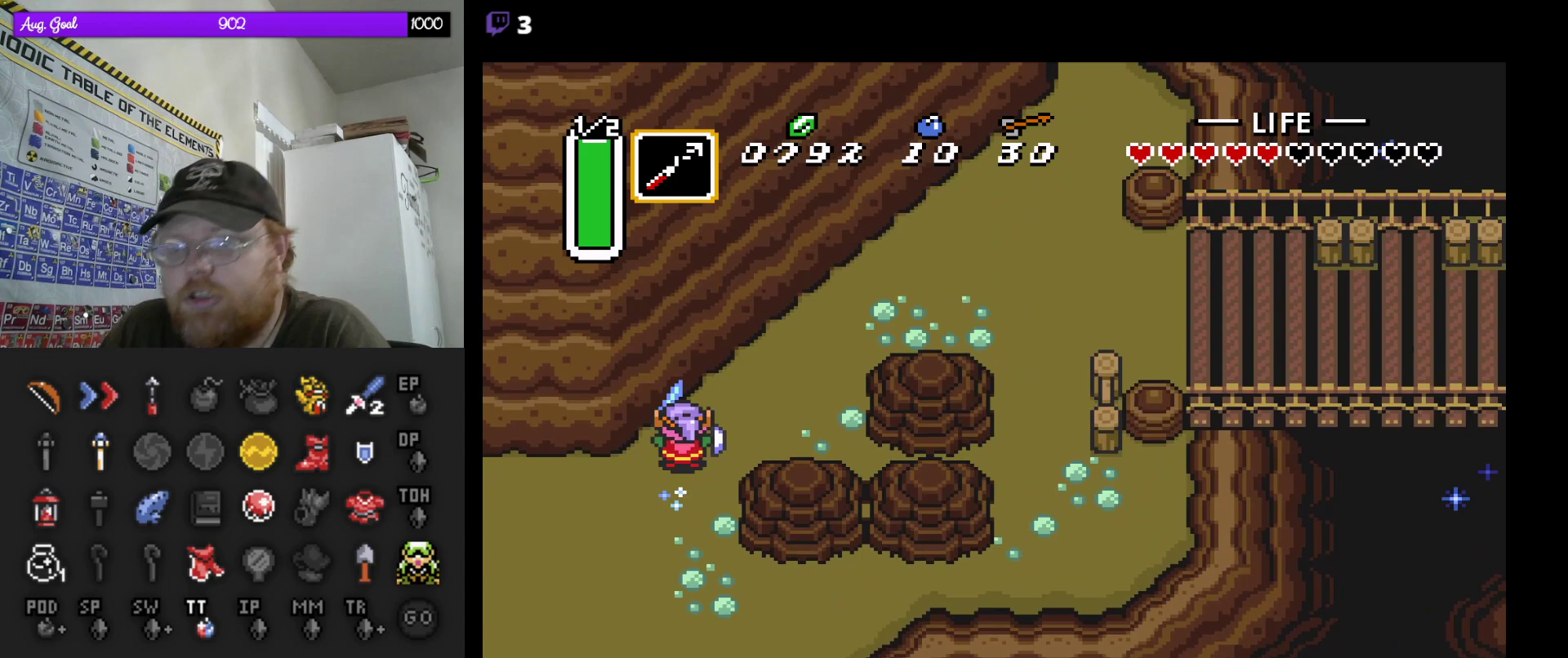
{"buttons": ["DPAD_RIGHT"], "events": [[367, "DPAD_RIGHT", "down"], [400, "A", "up"]]}
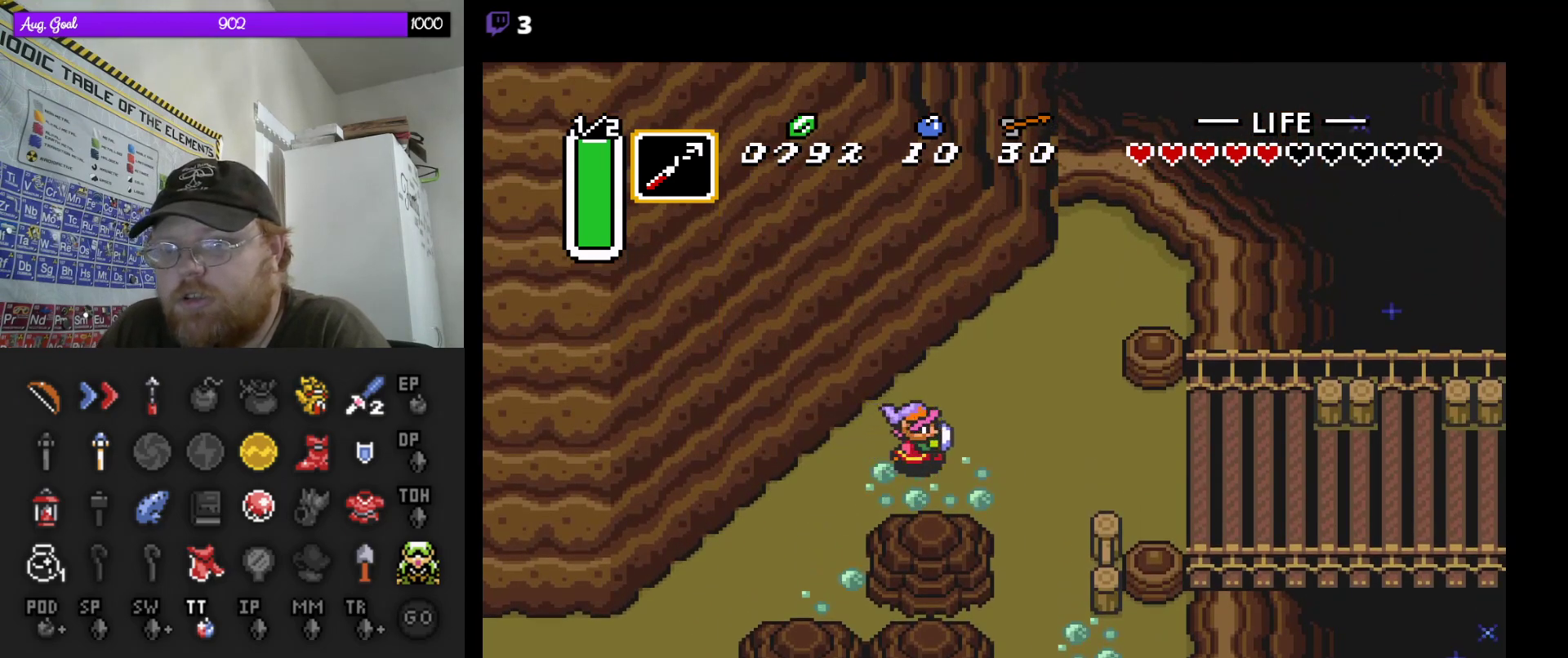
{"buttons": ["DPAD_RIGHT"], "events": [[50, "DPAD_UP", "down"], [83, "DPAD_UP", "up"], [183, "DPAD_UP", "down"], [333, "DPAD_UP", "up"]]}
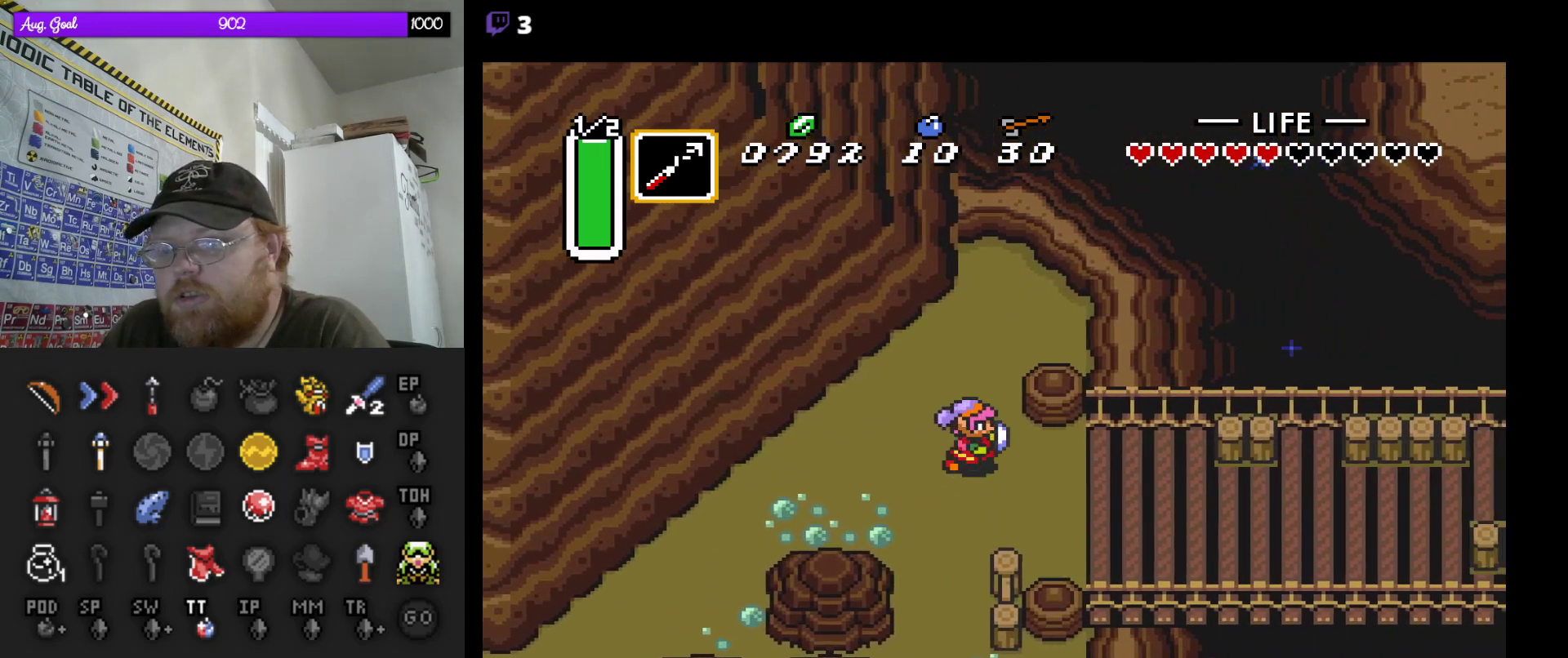
{"buttons": ["DPAD_RIGHT"], "events": [[50, "DPAD_DOWN", "down"], [217, "DPAD_DOWN", "up"]]}
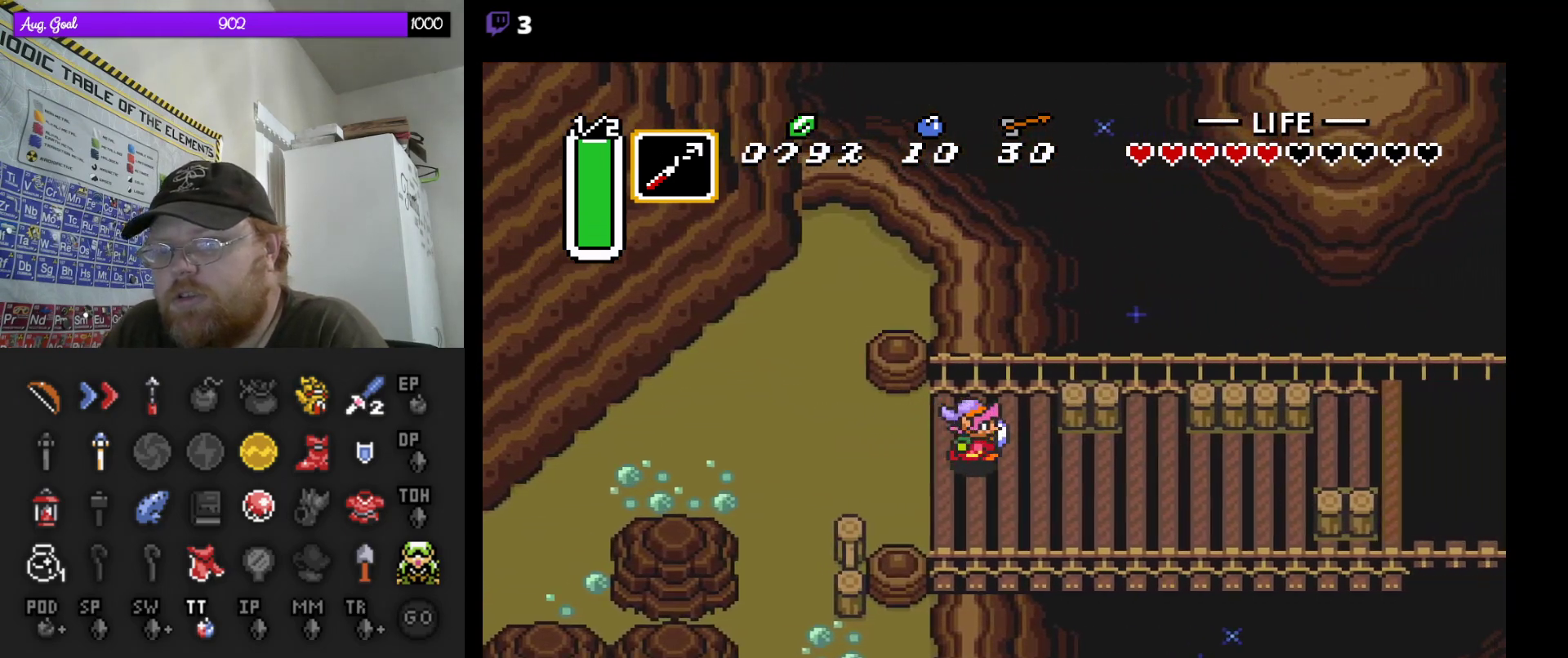
{"buttons": ["DPAD_RIGHT"], "events": [[100, "DPAD_DOWN", "down"], [233, "DPAD_DOWN", "up"]]}
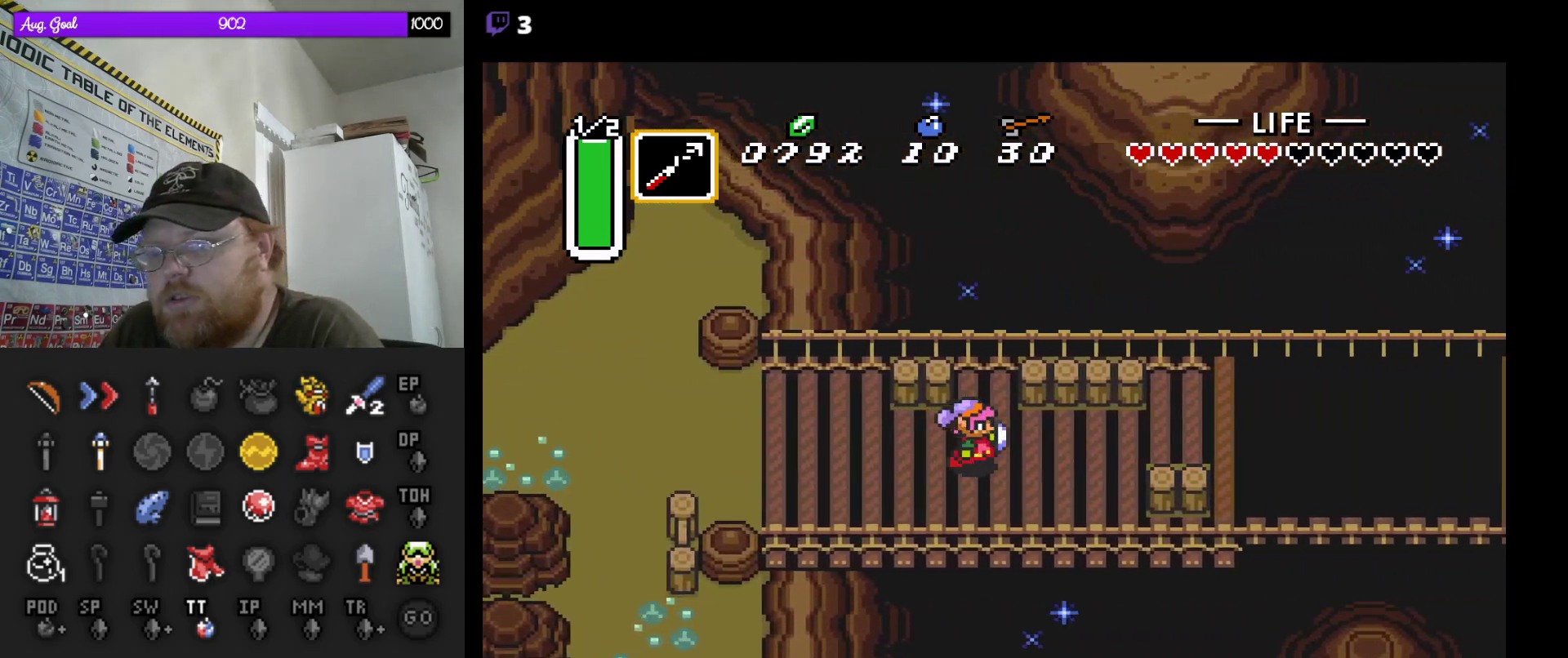
{"buttons": ["DPAD_RIGHT"], "events": []}
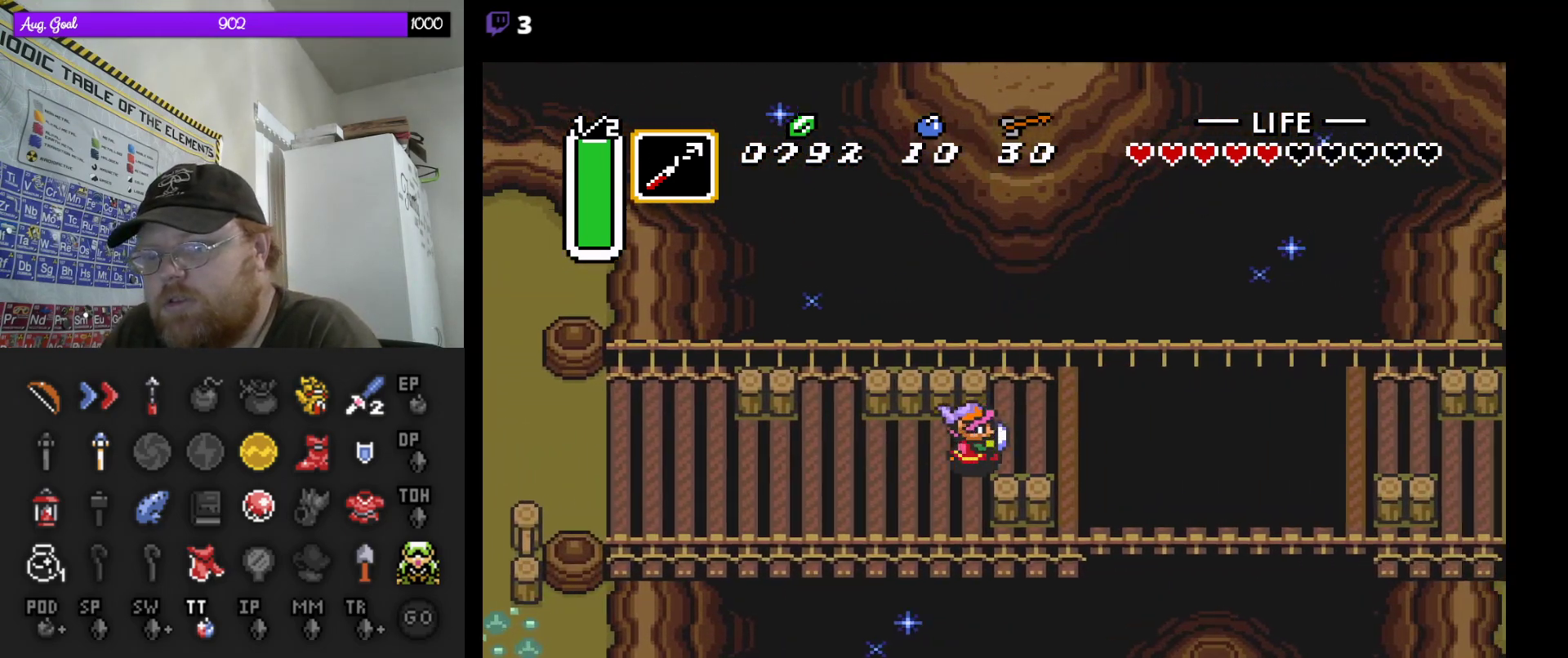
{"buttons": ["DPAD_RIGHT"], "events": []}
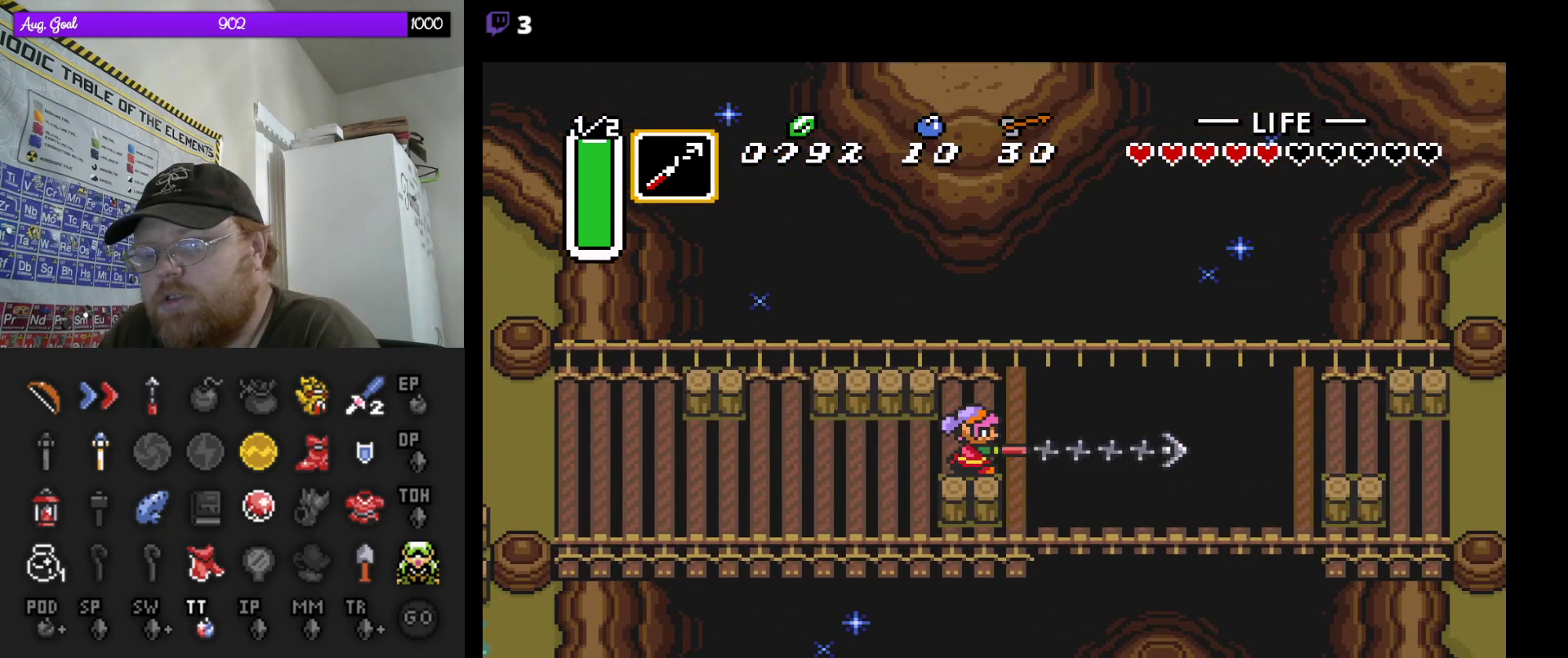
{"buttons": ["DPAD_RIGHT"], "events": []}
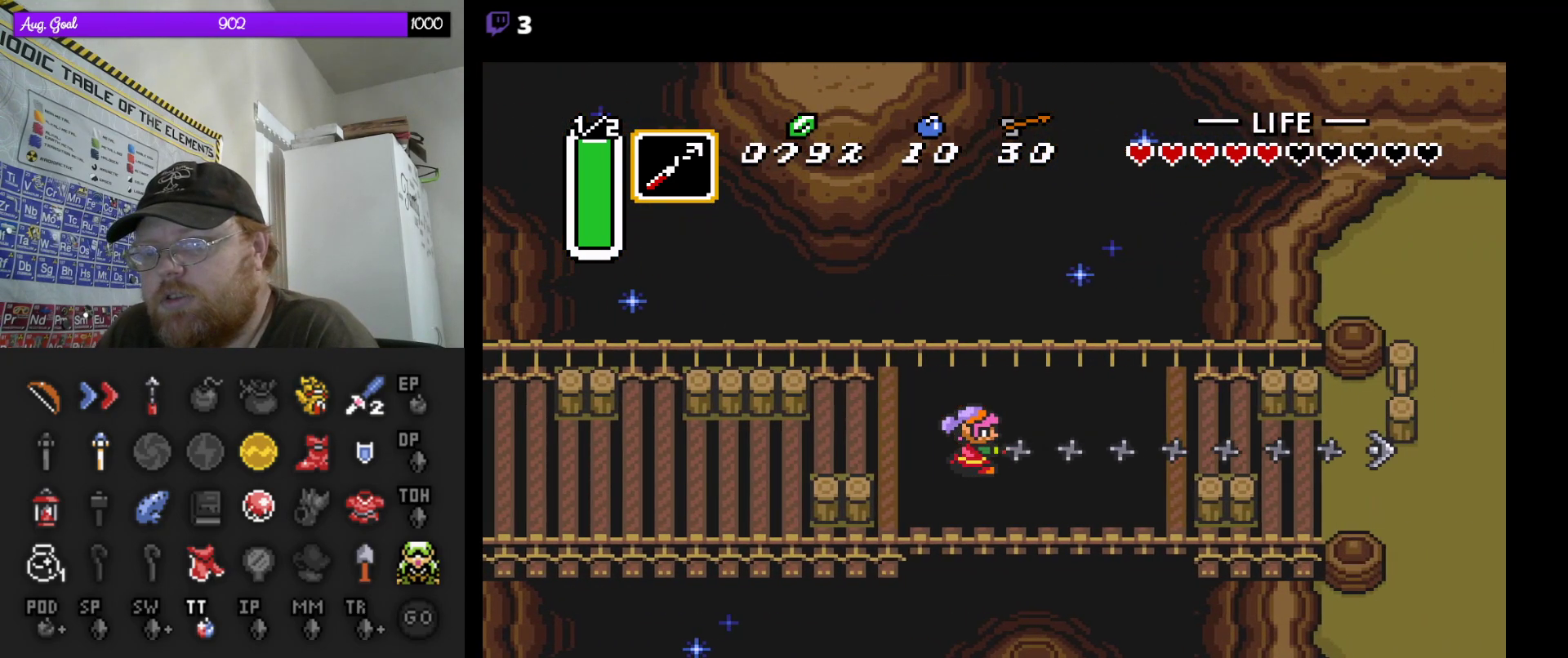
{"buttons": ["DPAD_DOWN", "DPAD_RIGHT"], "events": [[233, "DPAD_DOWN", "down"], [267, "DPAD_RIGHT", "up"], [317, "DPAD_RIGHT", "down"]]}
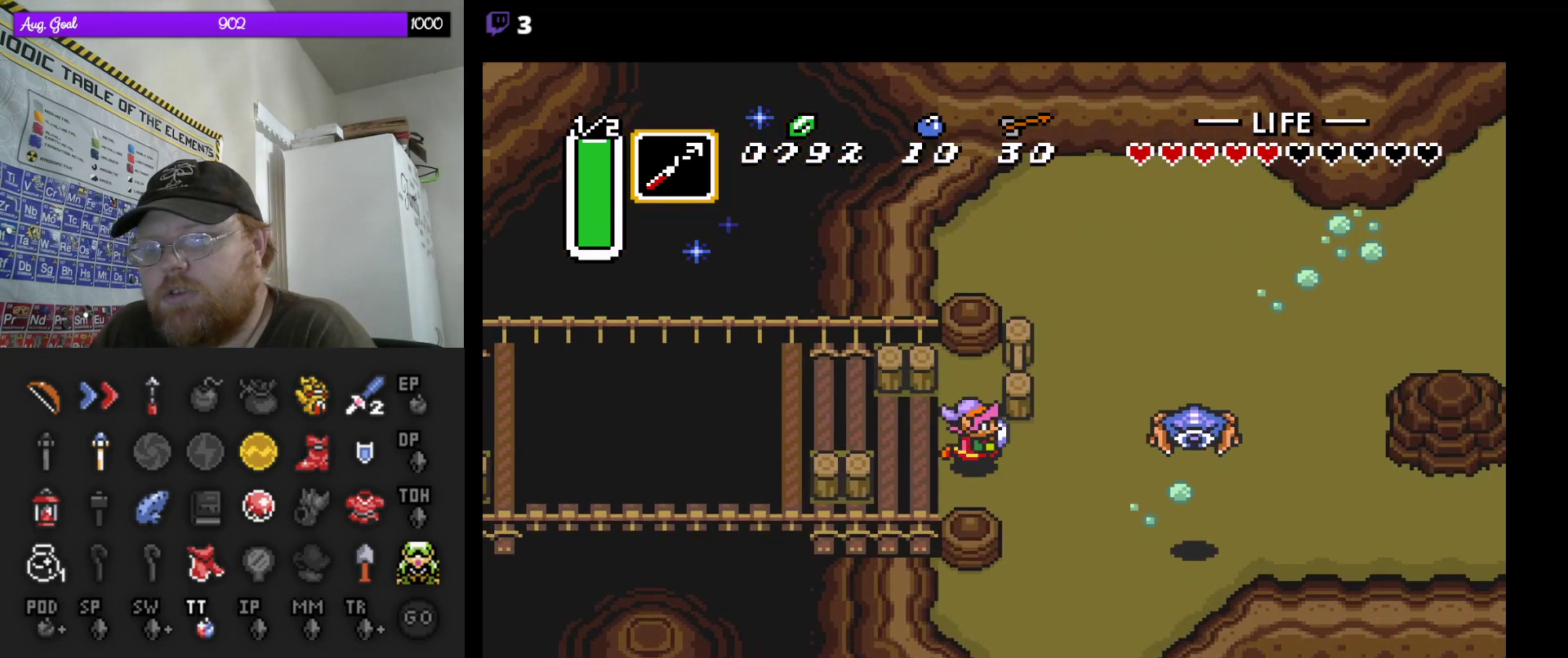
{"buttons": ["B", "DPAD_RIGHT"], "events": [[83, "DPAD_DOWN", "up"], [267, "B", "down"]]}
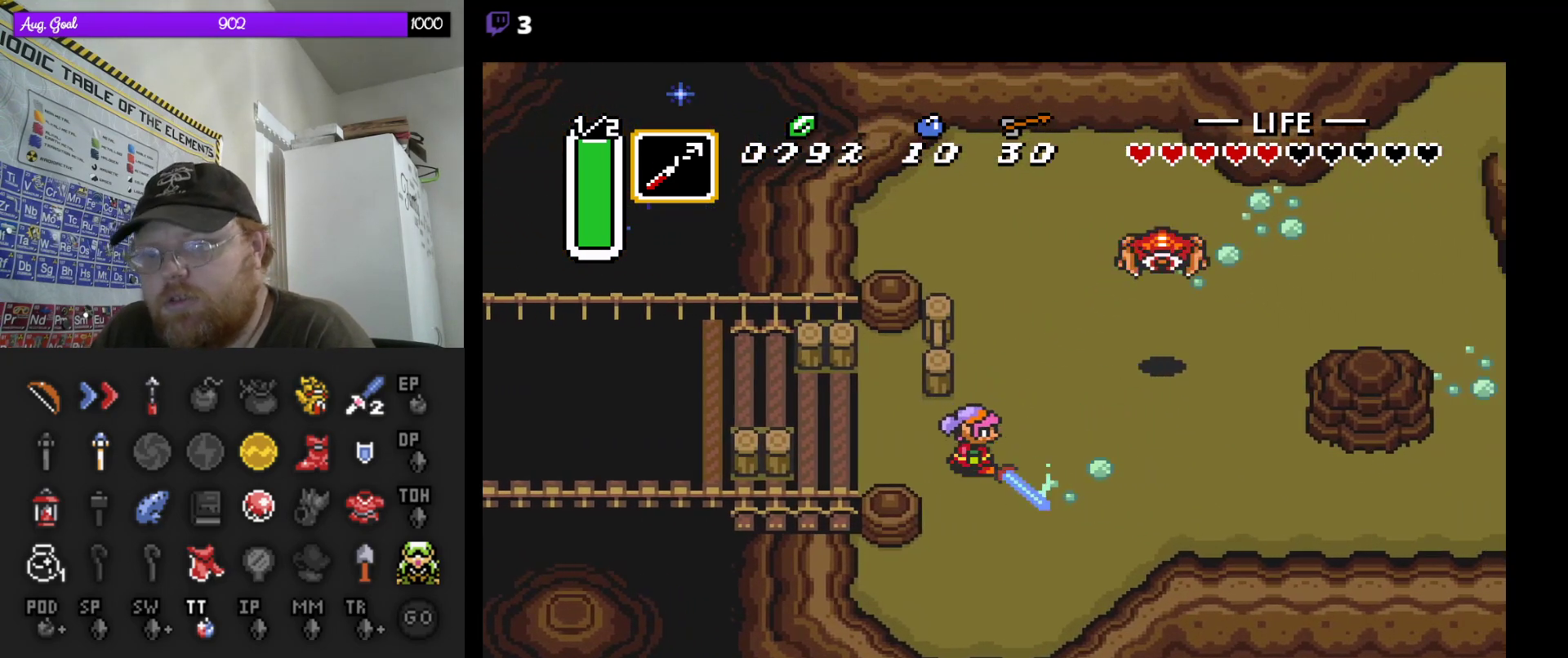
{"buttons": ["DPAD_DOWN", "DPAD_RIGHT"], "events": [[33, "B", "up"], [217, "DPAD_DOWN", "down"], [400, "DPAD_DOWN", "up"], [483, "DPAD_DOWN", "down"]]}
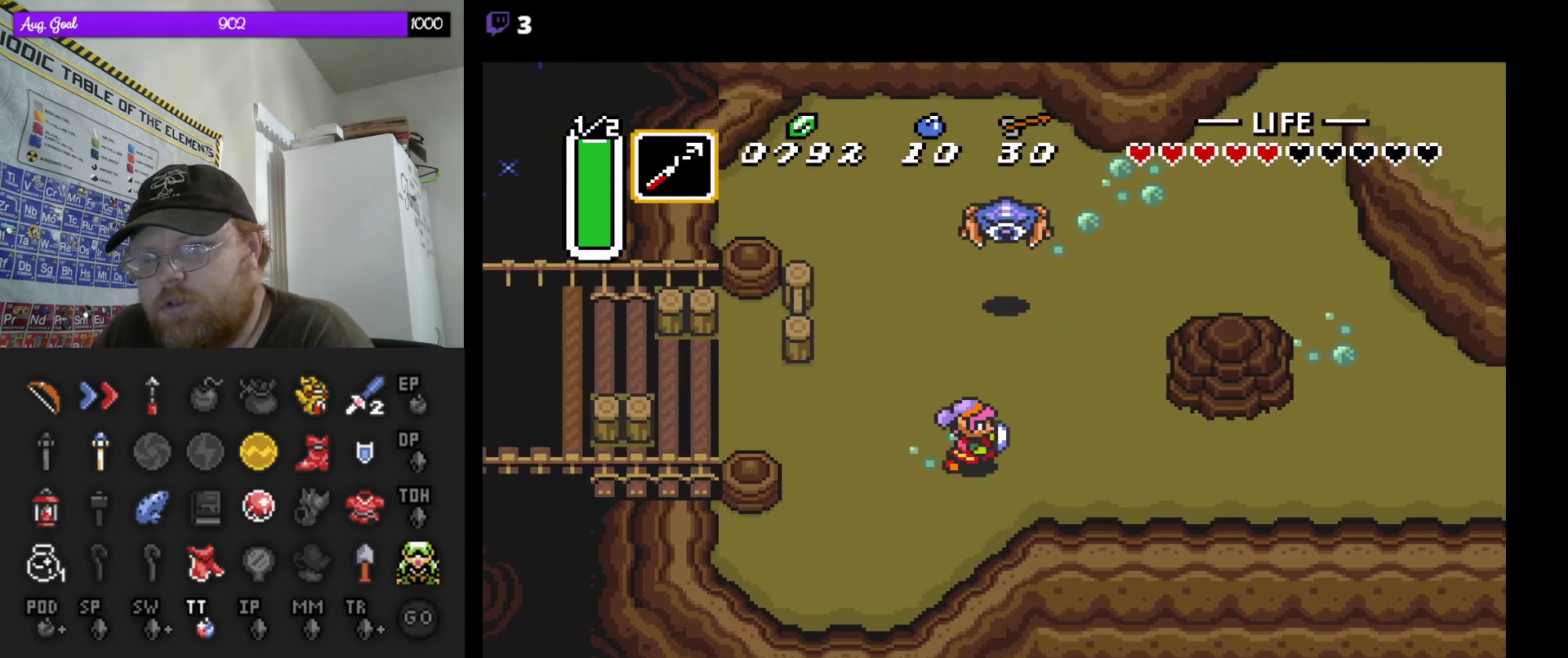
{"buttons": ["DPAD_RIGHT"], "events": [[317, "DPAD_DOWN", "up"]]}
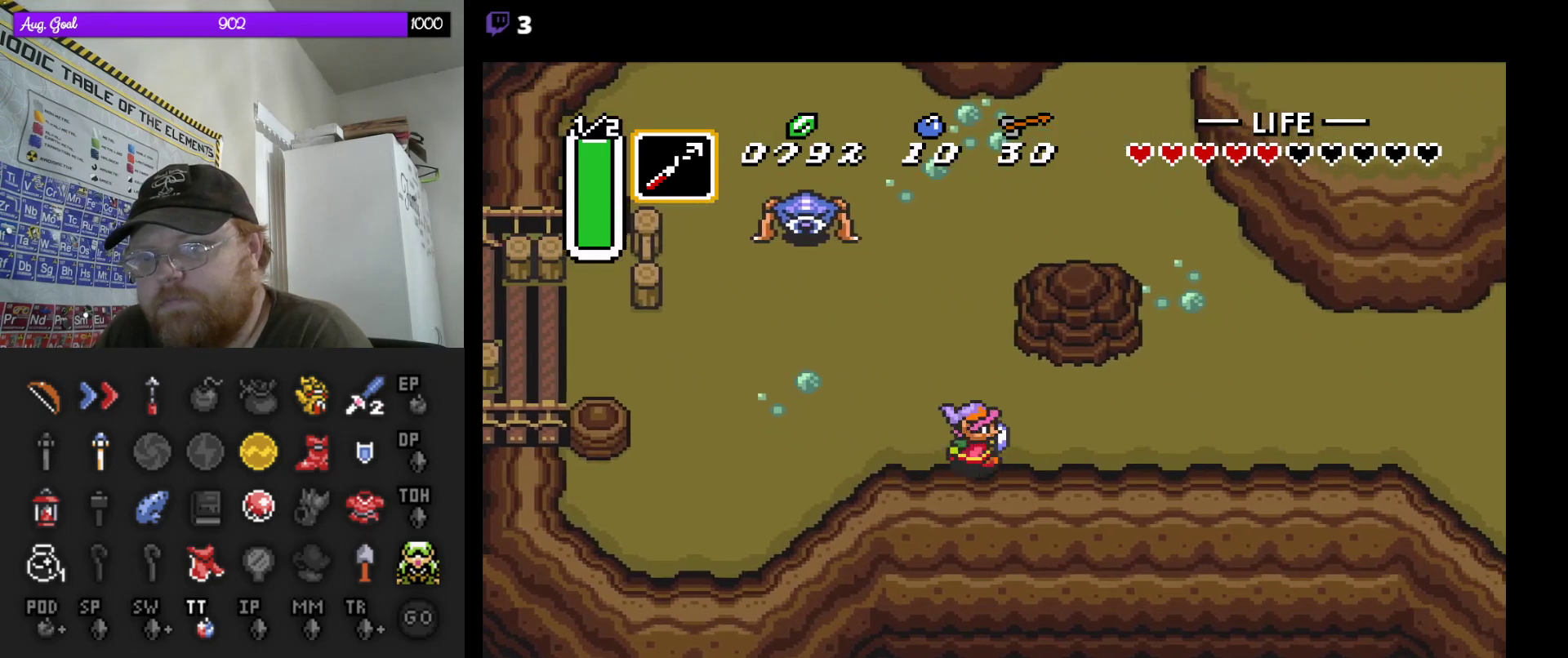
{"buttons": ["DPAD_RIGHT"], "events": []}
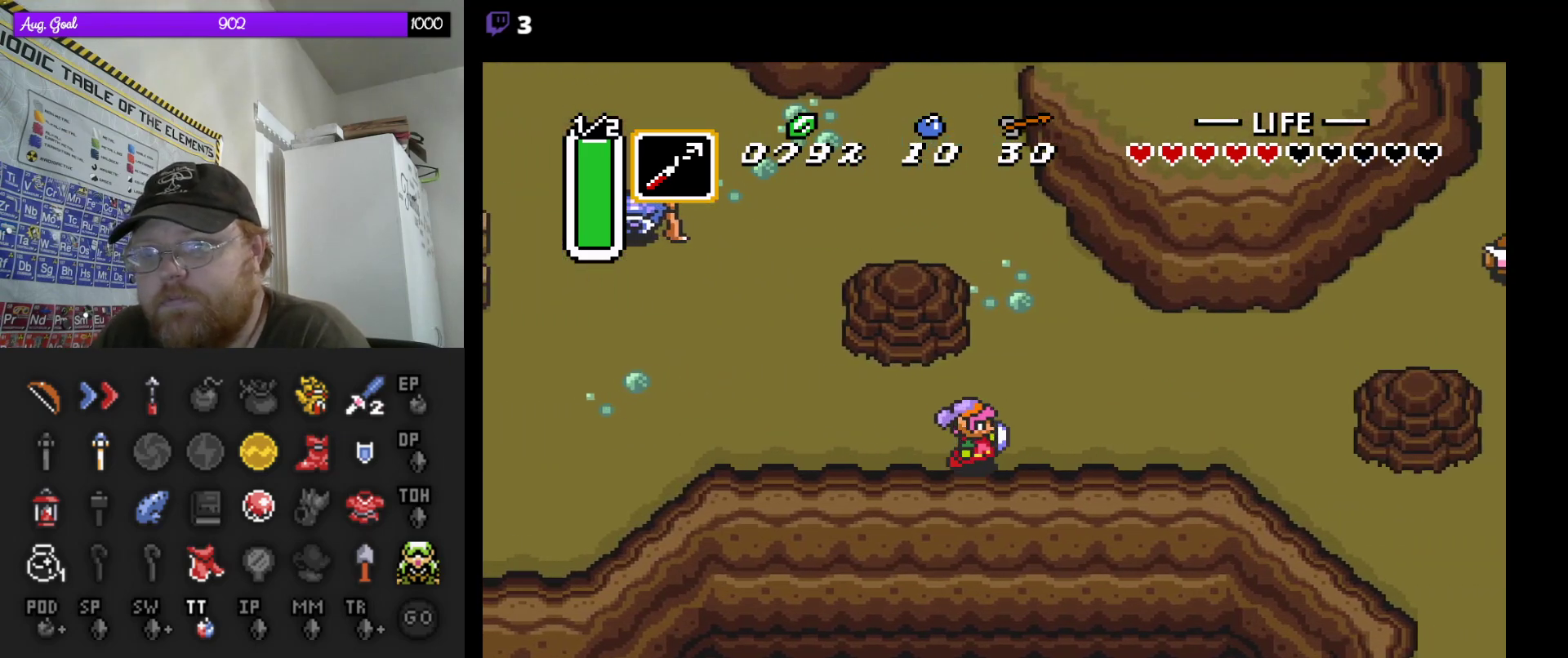
{"buttons": ["DPAD_DOWN", "DPAD_RIGHT"], "events": [[467, "DPAD_DOWN", "down"]]}
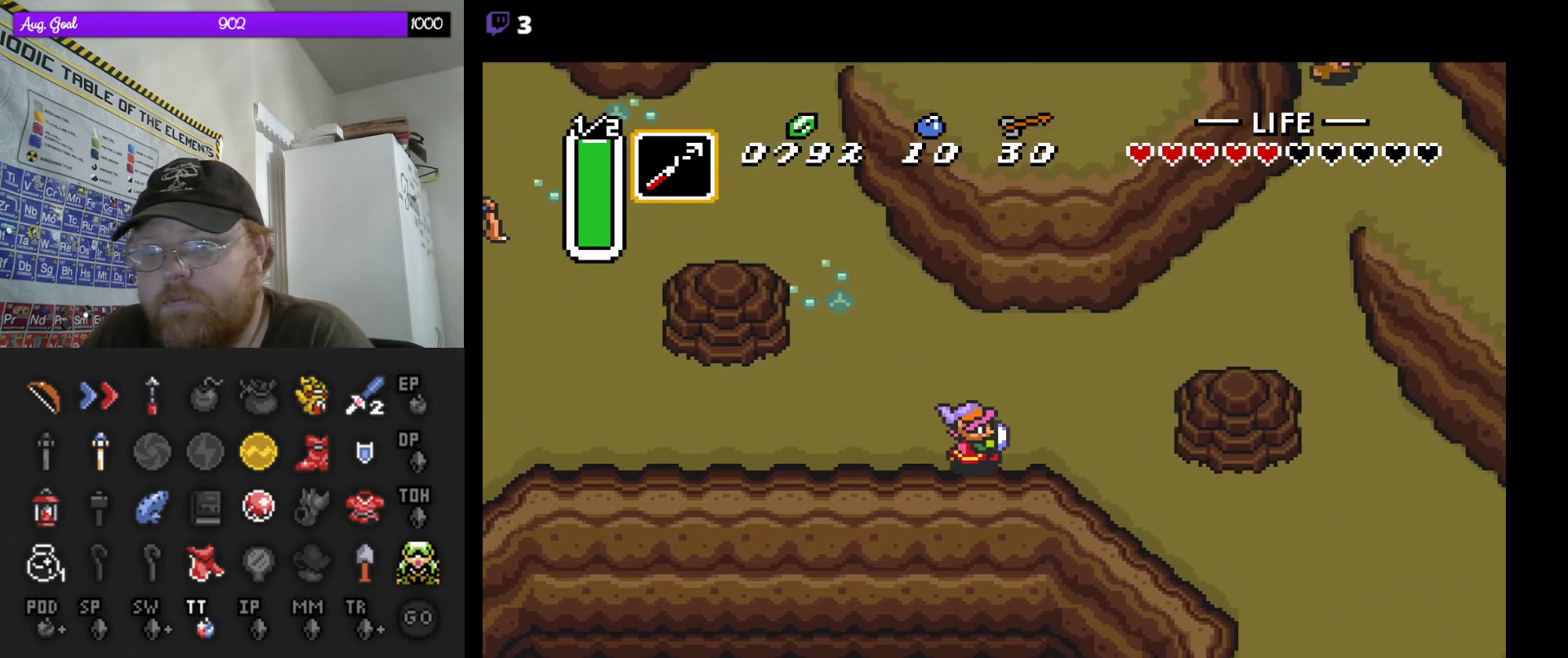
{"buttons": ["DPAD_DOWN", "DPAD_RIGHT"], "events": []}
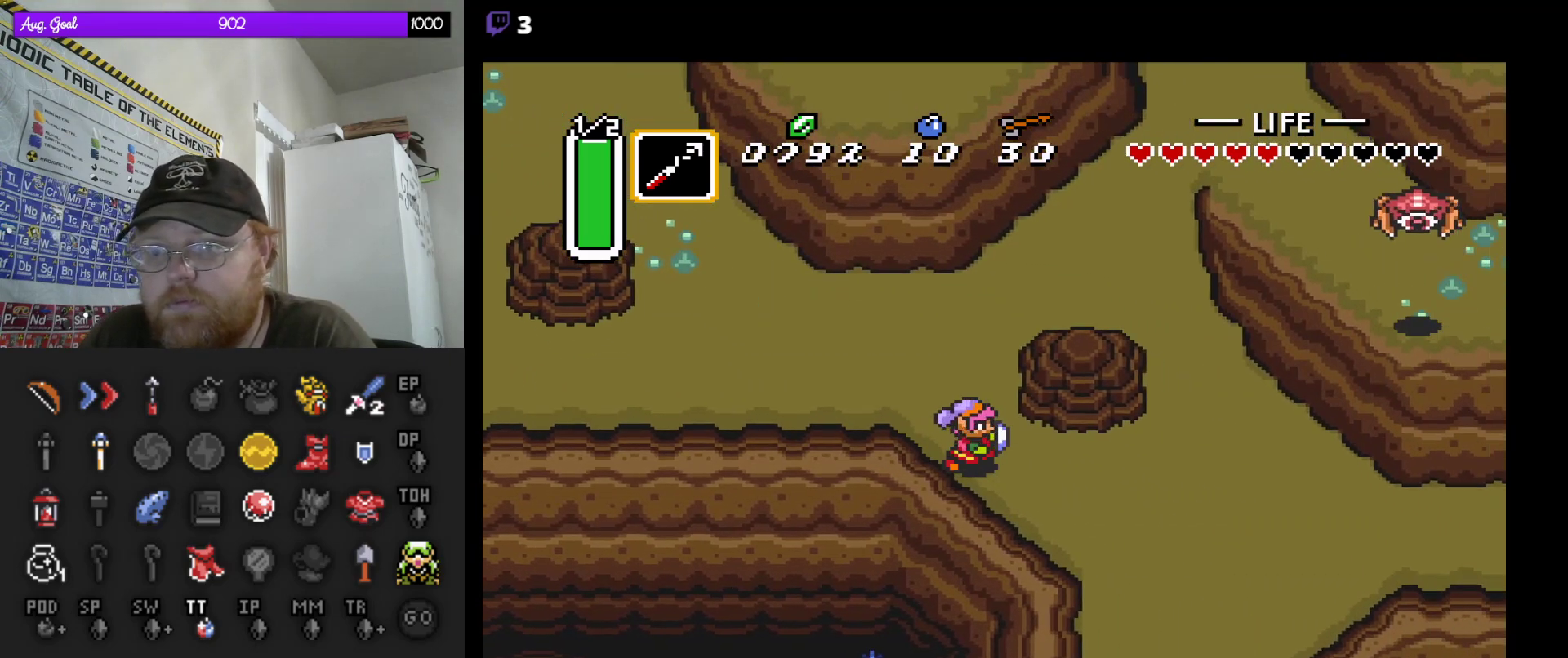
{"buttons": ["DPAD_DOWN"], "events": [[133, "DPAD_RIGHT", "up"], [433, "DPAD_RIGHT", "down"], [500, "DPAD_RIGHT", "up"]]}
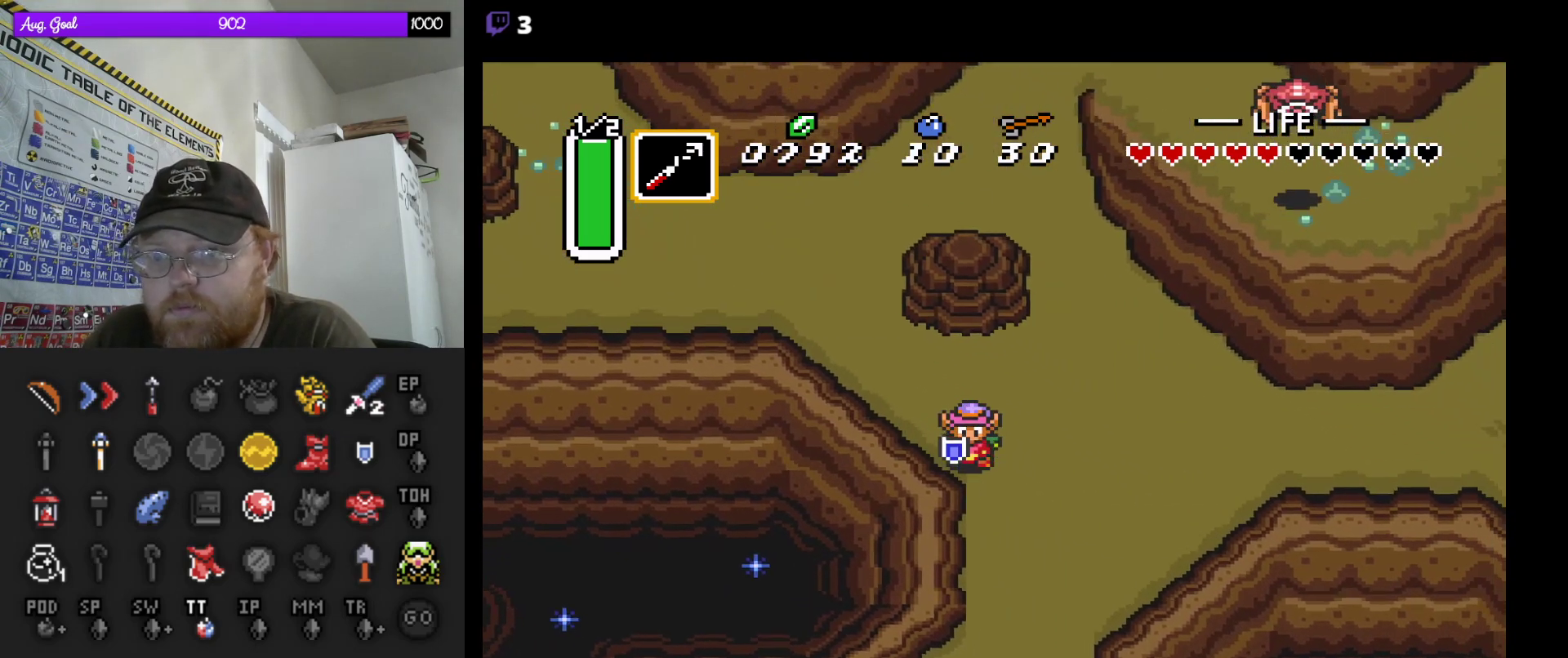
{"buttons": ["DPAD_DOWN"], "events": []}
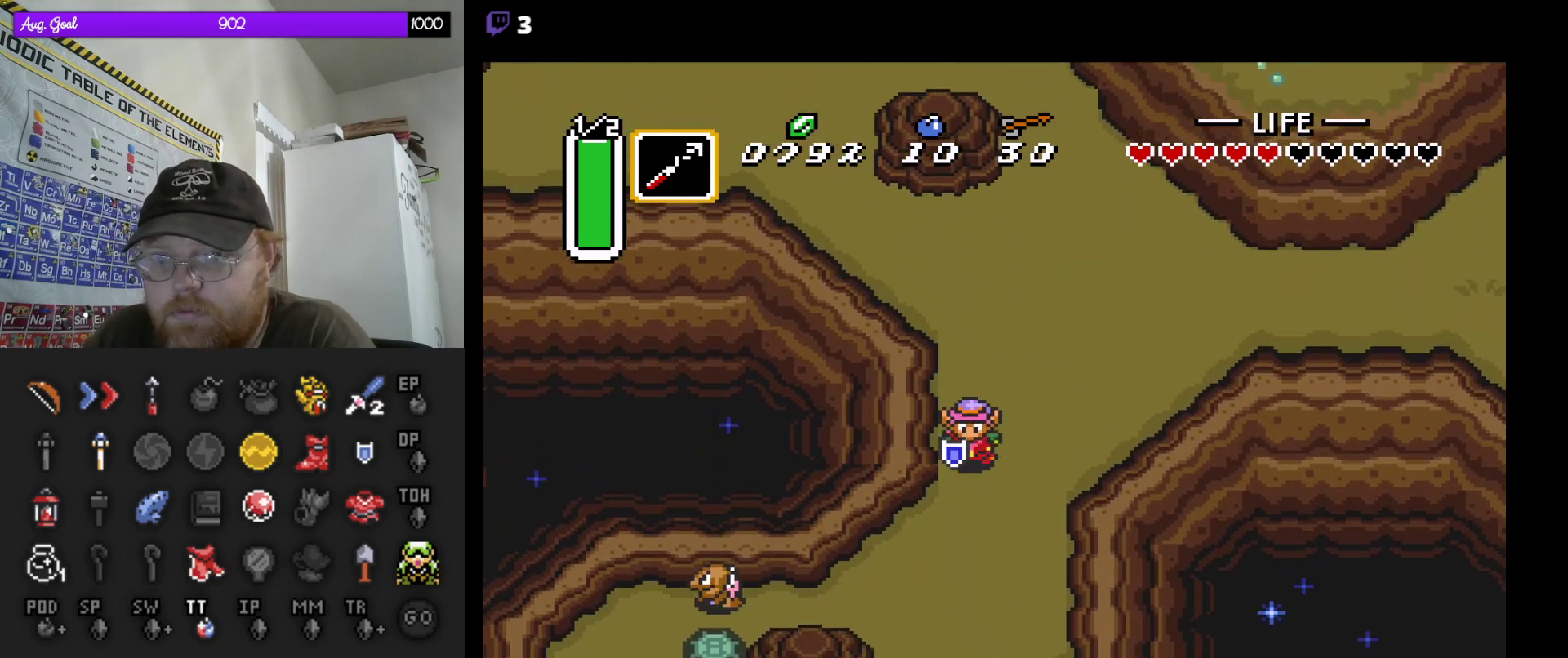
{"buttons": ["DPAD_DOWN"], "events": []}
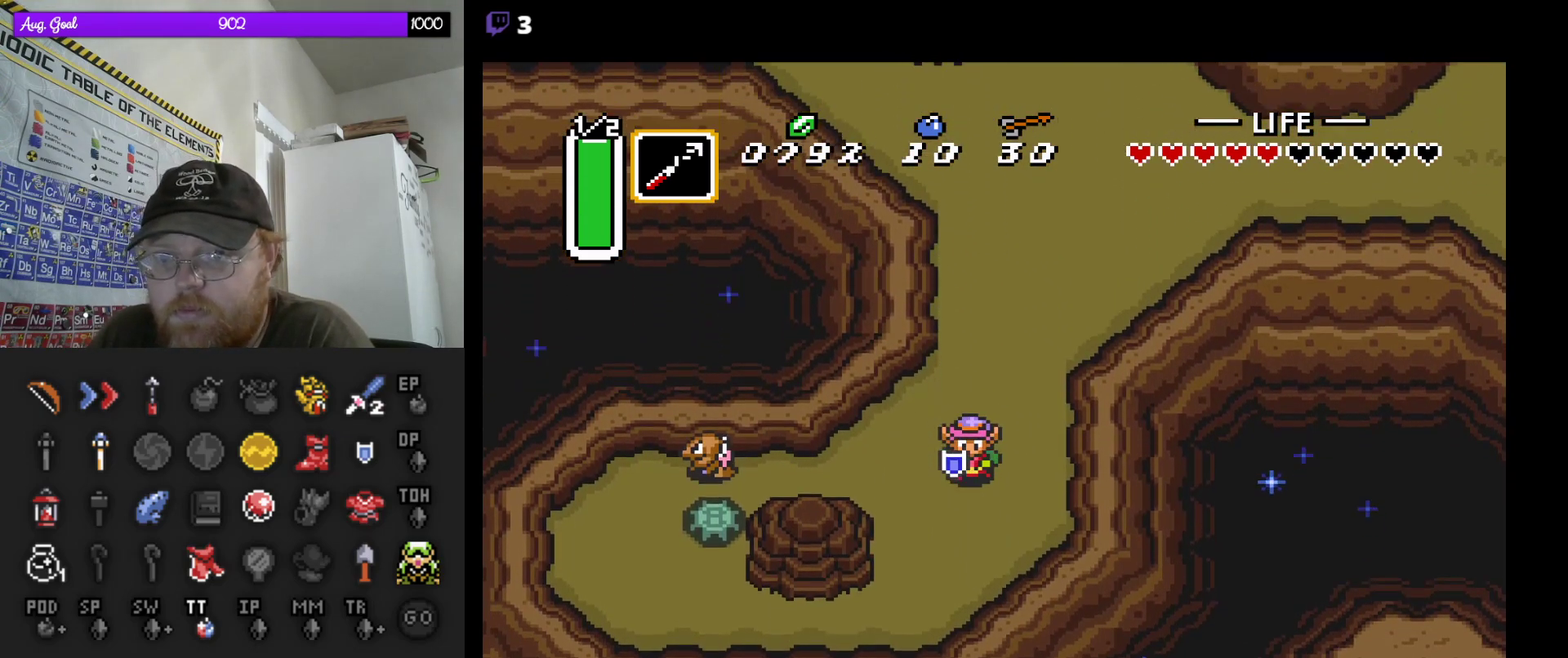
{"buttons": ["DPAD_LEFT"], "events": [[83, "DPAD_LEFT", "down"], [100, "DPAD_DOWN", "up"], [350, "B", "down"], [483, "B", "up"]]}
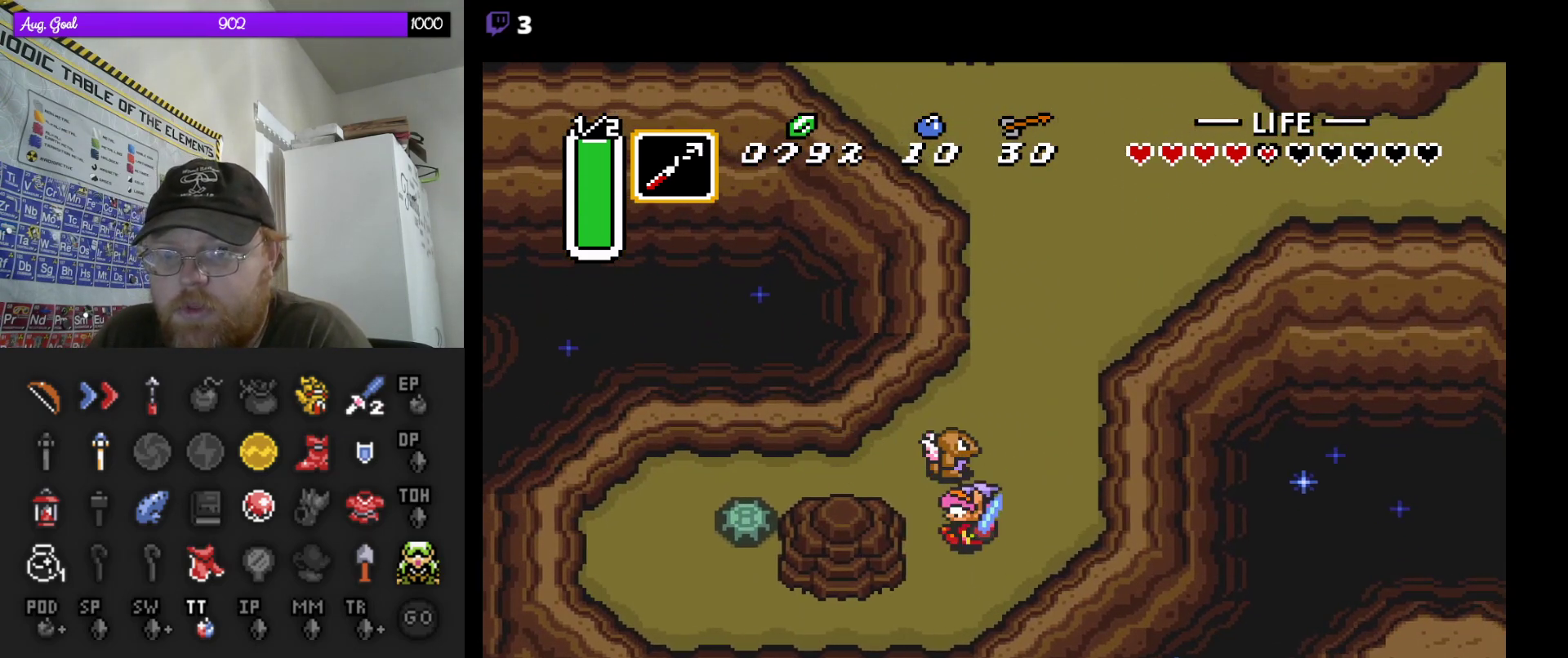
{"buttons": ["DPAD_UP", "DPAD_LEFT"], "events": [[317, "DPAD_UP", "down"]]}
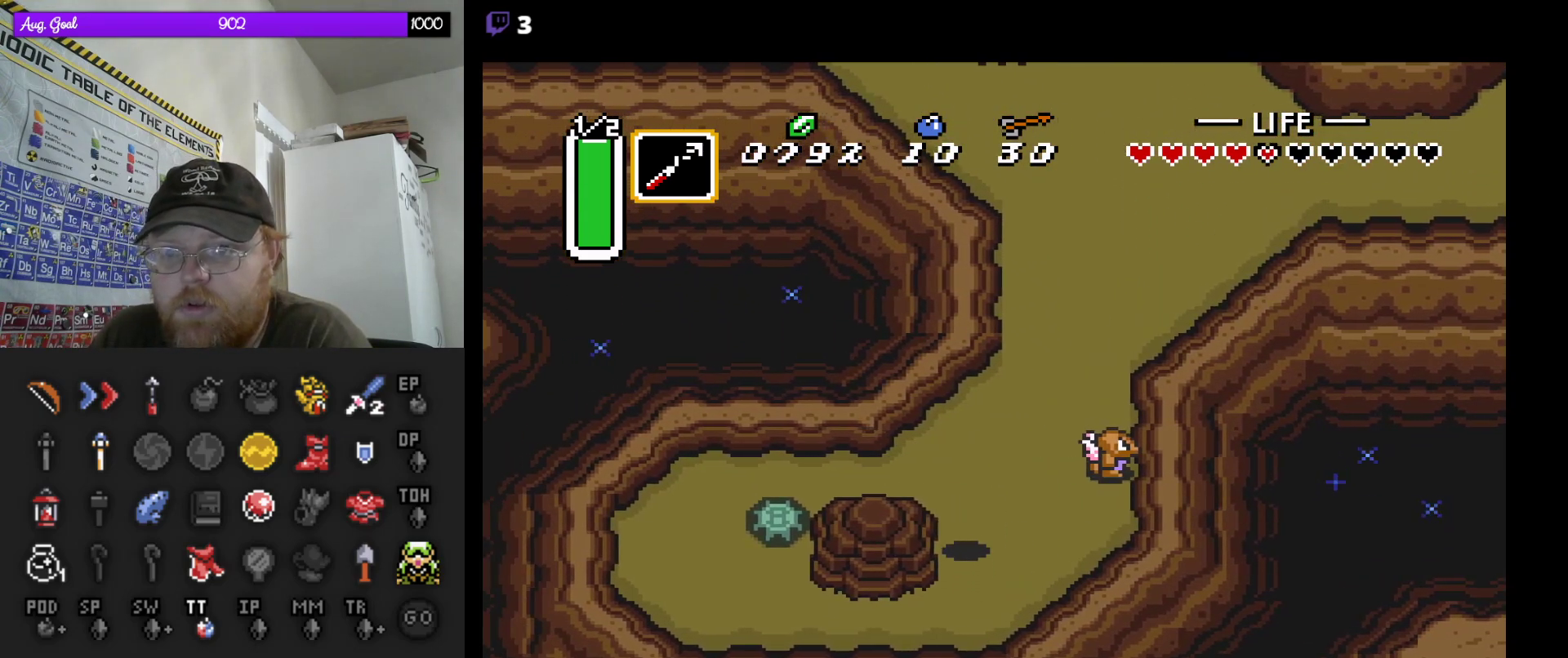
{"buttons": ["DPAD_LEFT"], "events": [[183, "DPAD_UP", "up"]]}
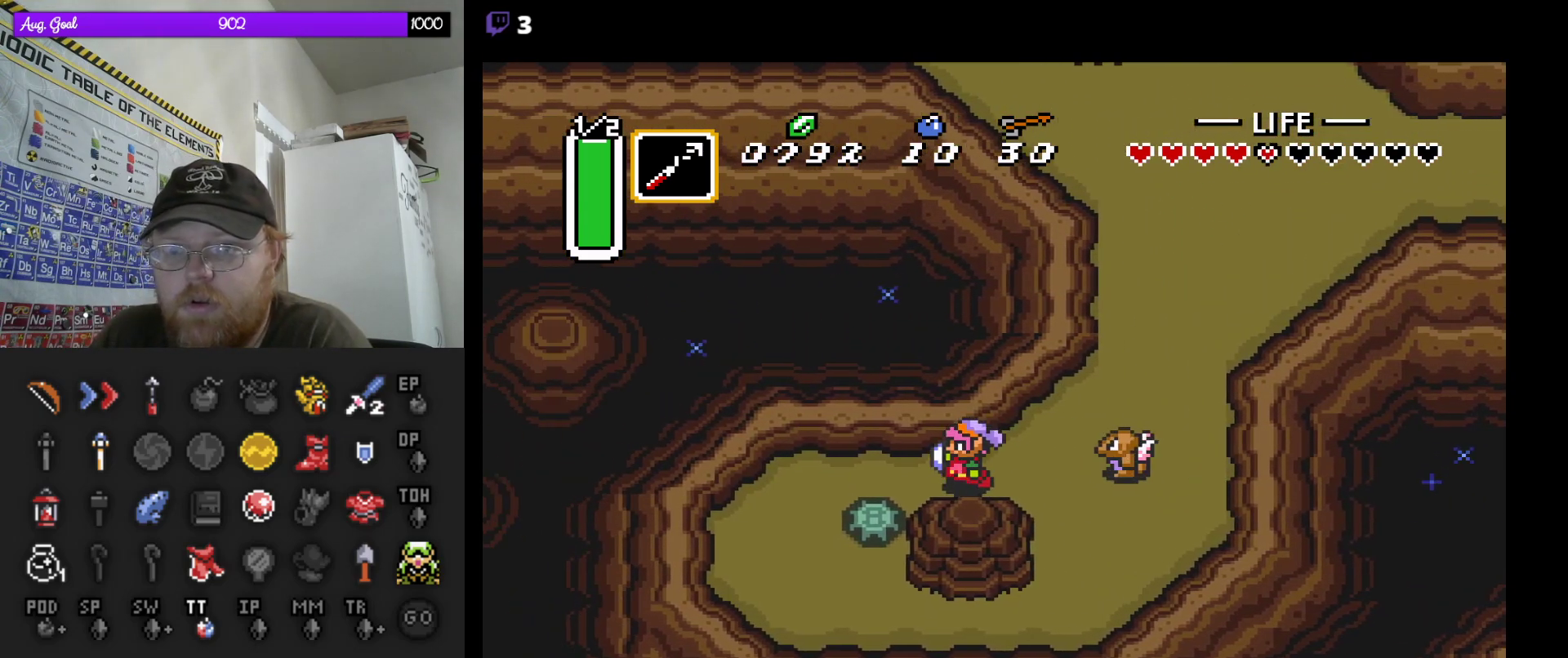
{"buttons": ["A", "DPAD_DOWN"], "events": [[200, "DPAD_DOWN", "down"], [283, "DPAD_LEFT", "up"], [333, "A", "down"]]}
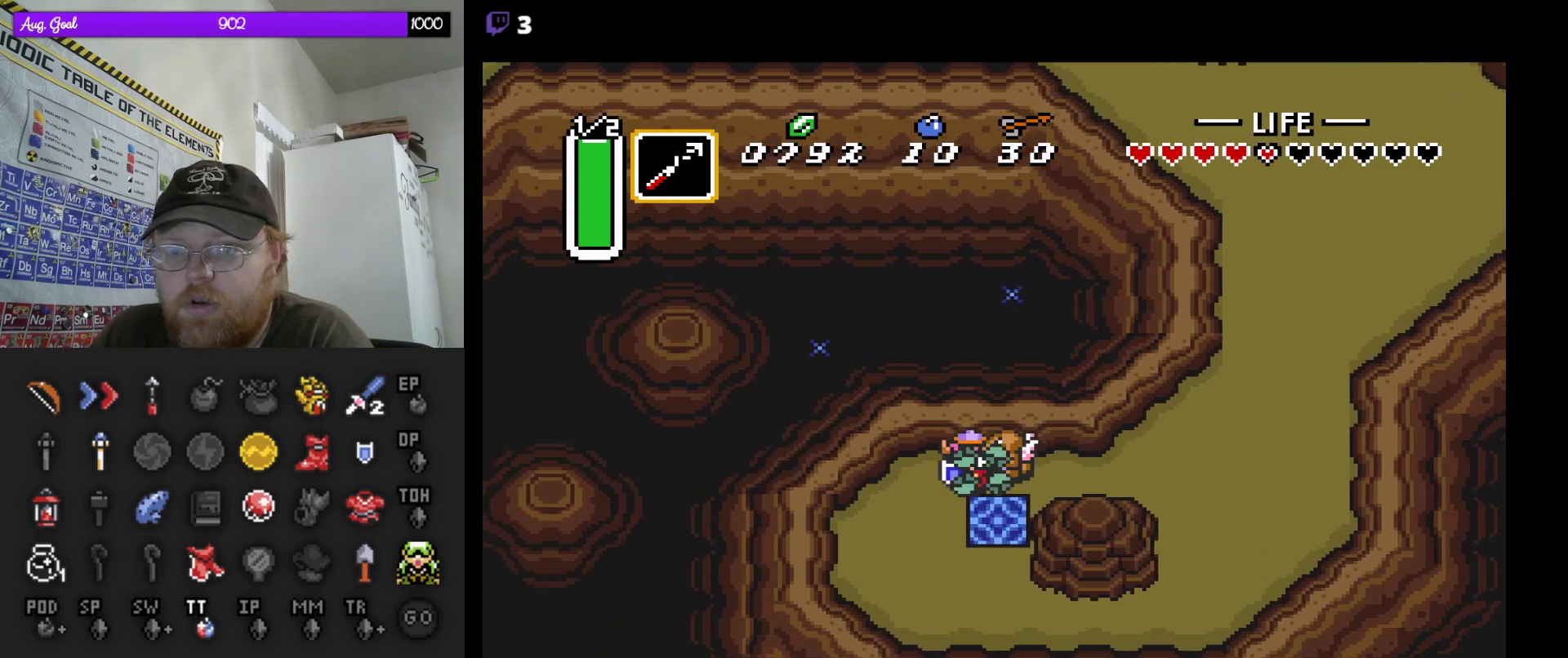
{"buttons": ["DPAD_RIGHT"], "events": [[33, "A", "up"], [250, "DPAD_RIGHT", "down"], [283, "DPAD_DOWN", "up"], [350, "DPAD_DOWN", "down"], [400, "DPAD_DOWN", "up"]]}
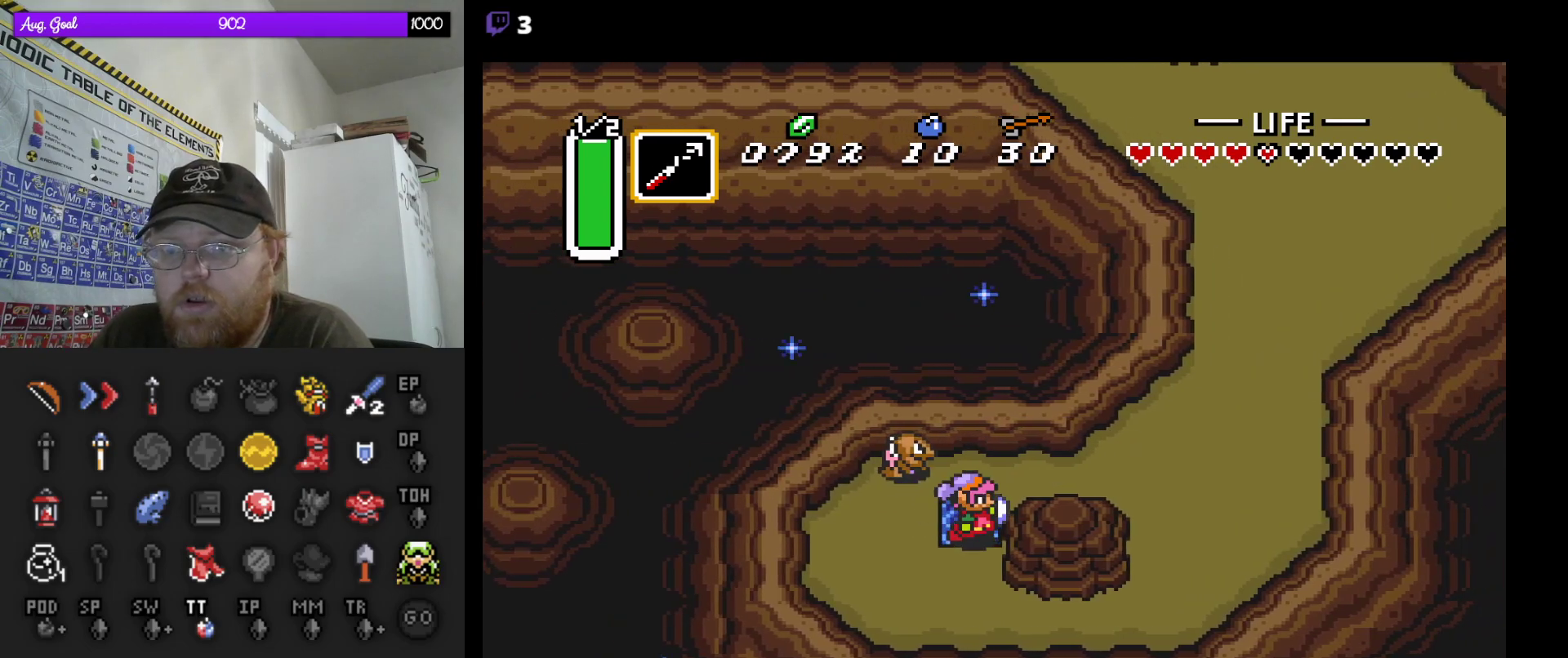
{"buttons": [], "events": [[167, "DPAD_RIGHT", "up"], [167, "DPAD_UP", "down"], [283, "DPAD_RIGHT", "down"], [283, "DPAD_UP", "up"], [300, "DPAD_RIGHT", "up"]]}
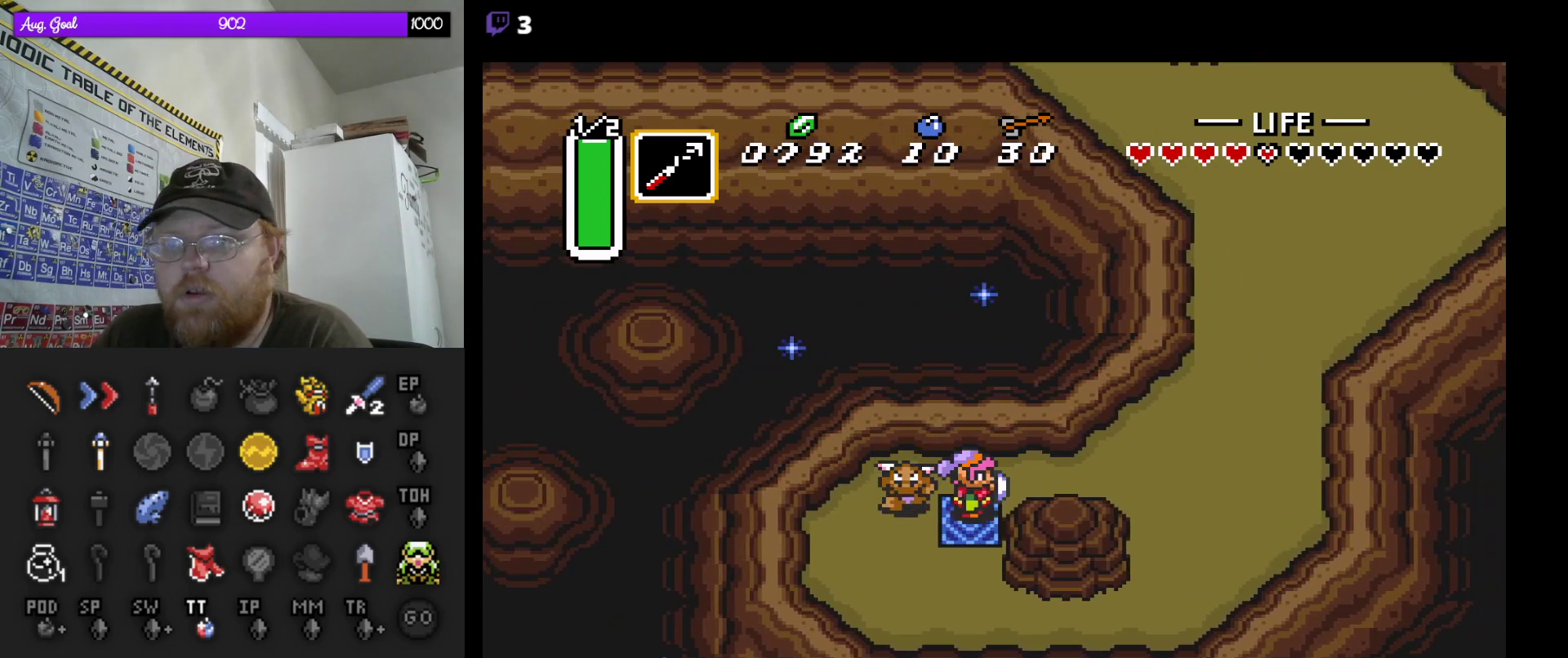
{"buttons": [], "events": [[33, "DPAD_DOWN", "down"], [167, "DPAD_DOWN", "up"]]}
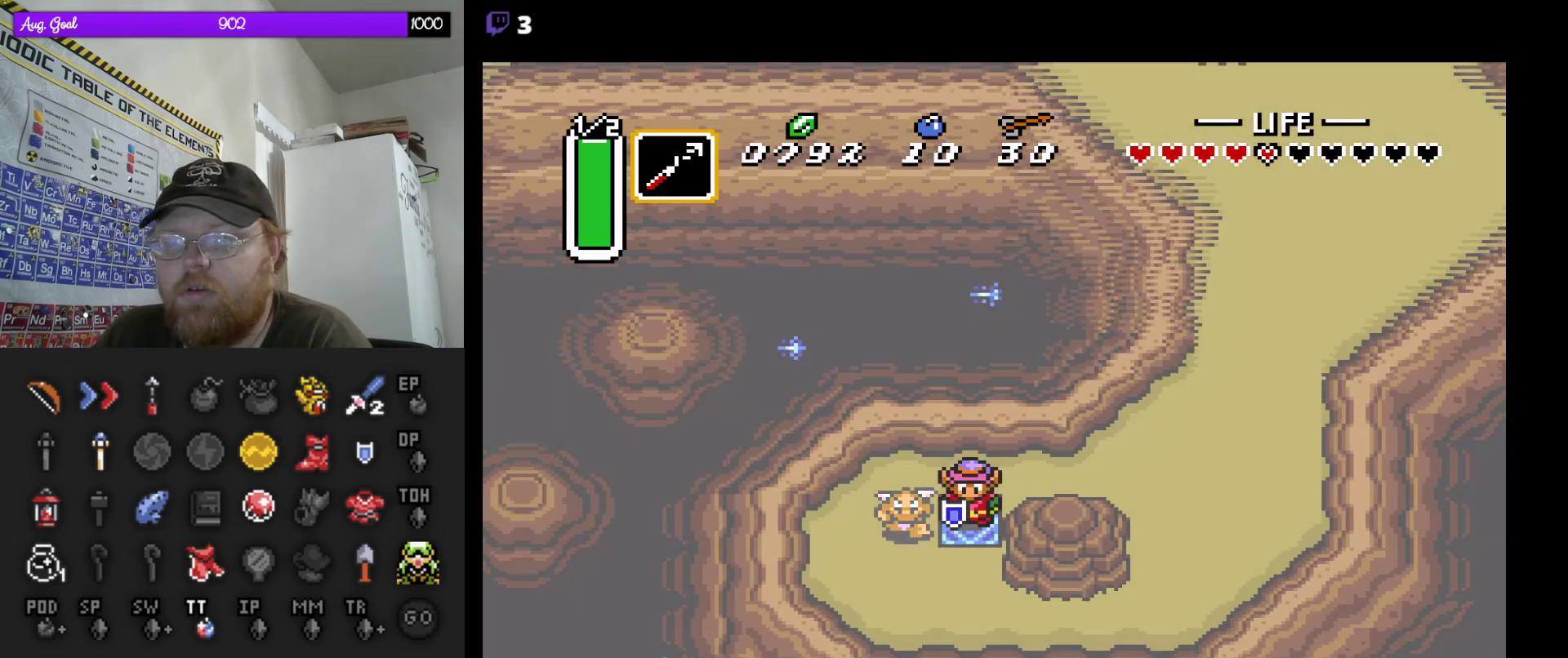
{"buttons": [], "events": []}
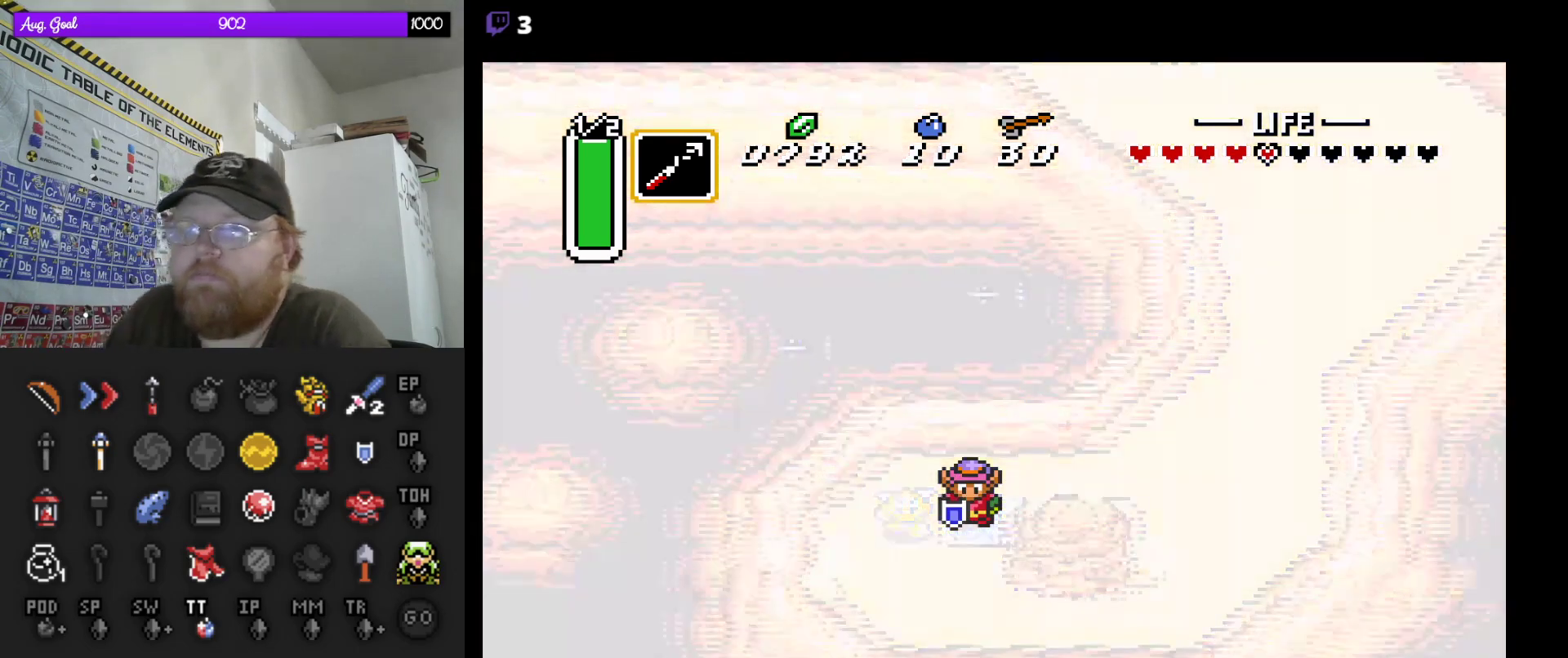
{"buttons": [], "events": []}